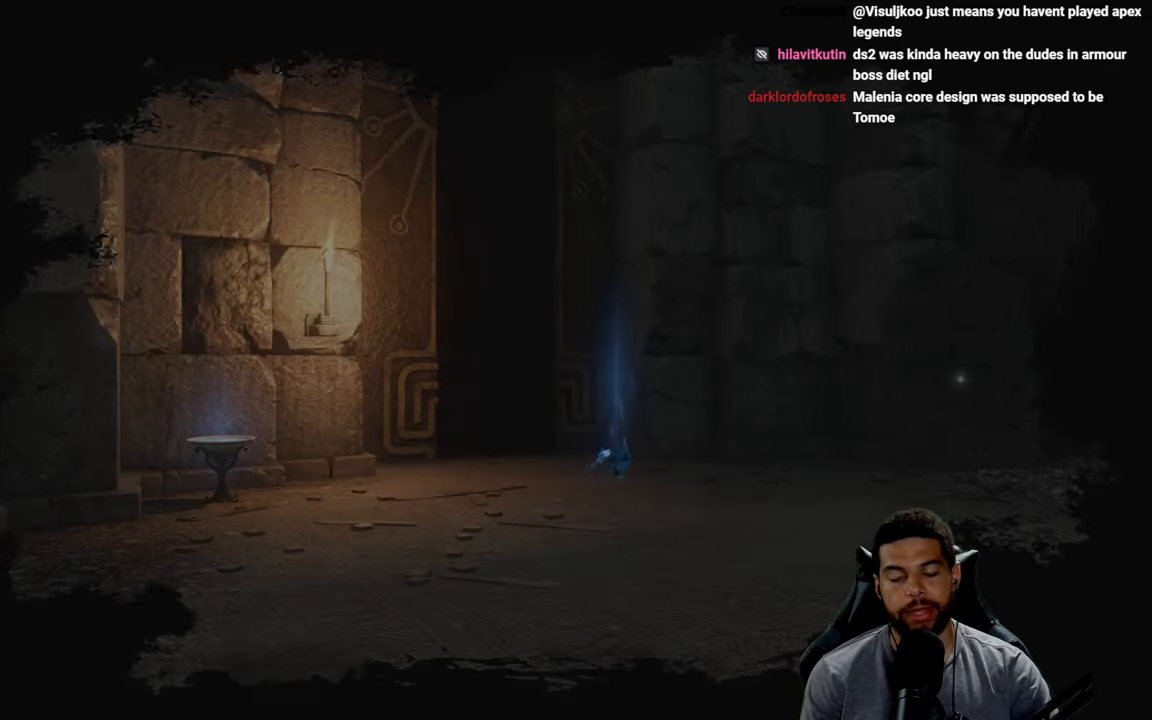
Gameplay with a controller (Xbox layout); each line is a JSON object with the inputs held at the frame after it. "events" lists button and stick changes between this image and that frame as [ms after this image, input, new state], when the widget could be followed in between.
{"buttons": [], "left_stick": "up-right", "right_stick": "center", "events": [[283, "left_stick", "up-right"]]}
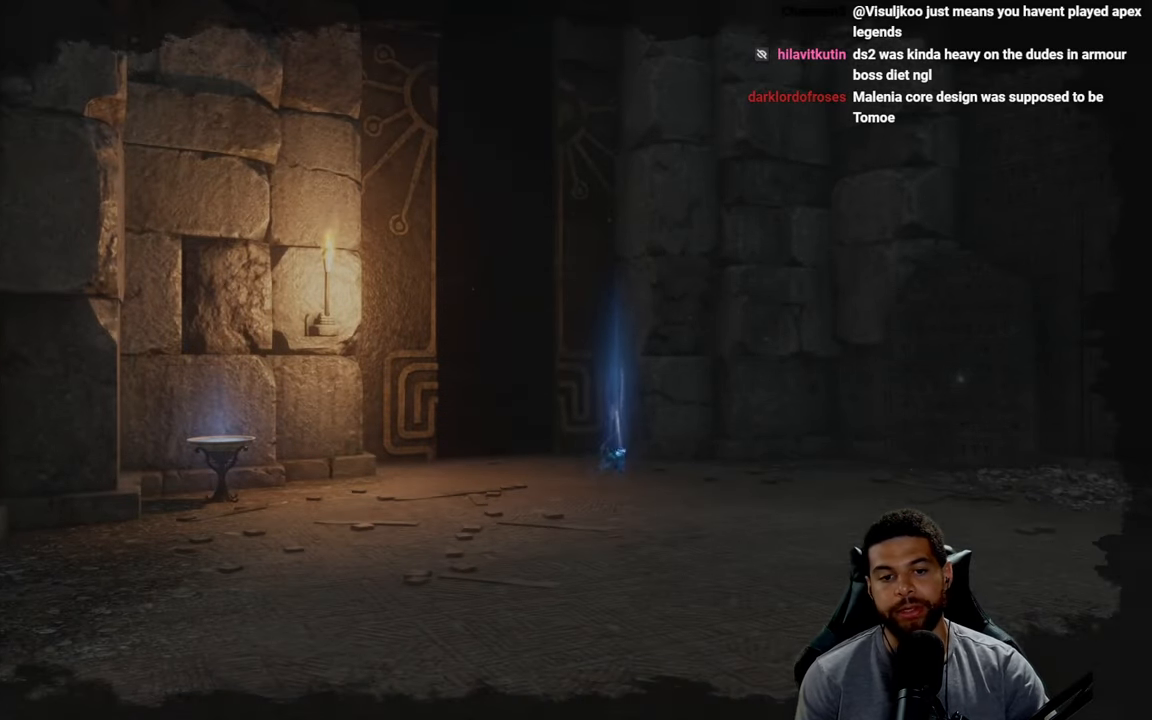
{"buttons": [], "left_stick": "center", "right_stick": "center", "events": [[50, "left_stick", "center"]]}
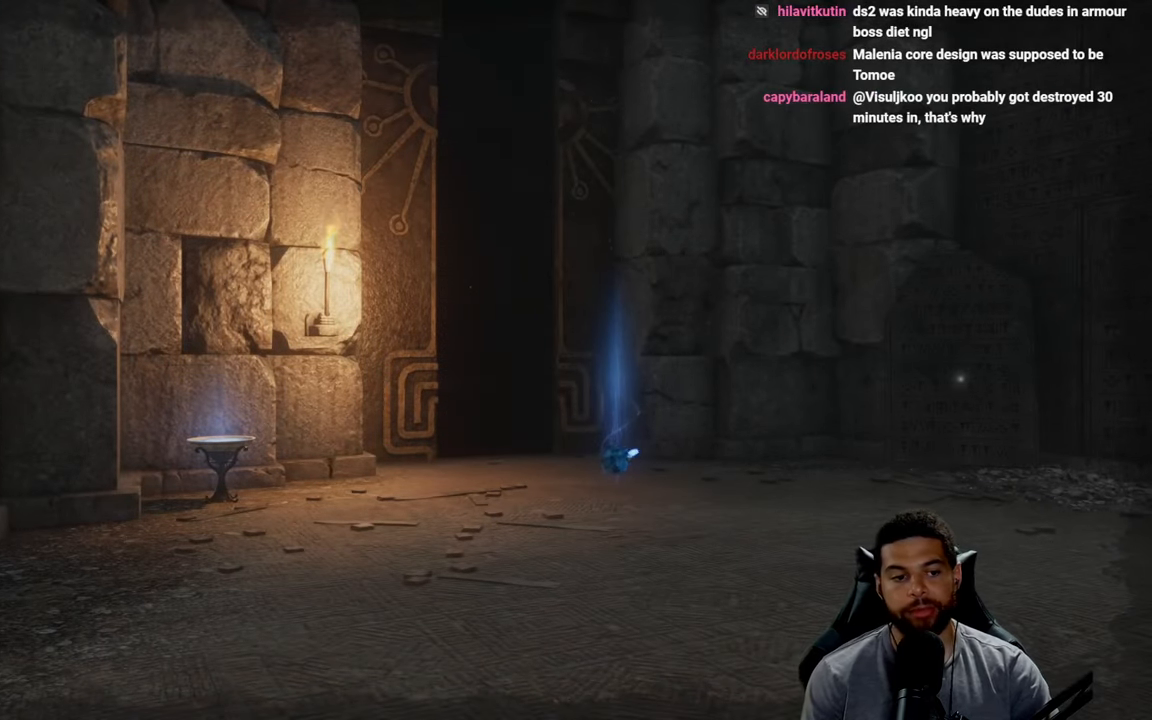
{"buttons": [], "left_stick": "center", "right_stick": "center", "events": []}
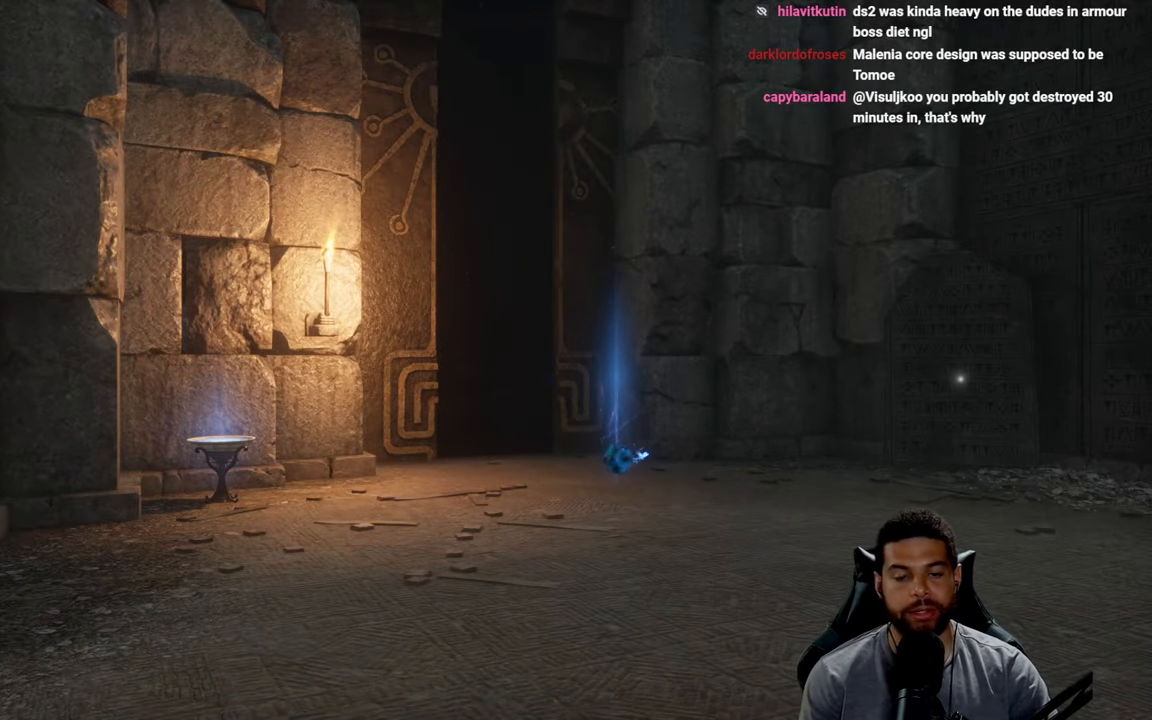
{"buttons": [], "left_stick": "center", "right_stick": "center", "events": [[250, "left_stick", "up-right"], [433, "left_stick", "center"]]}
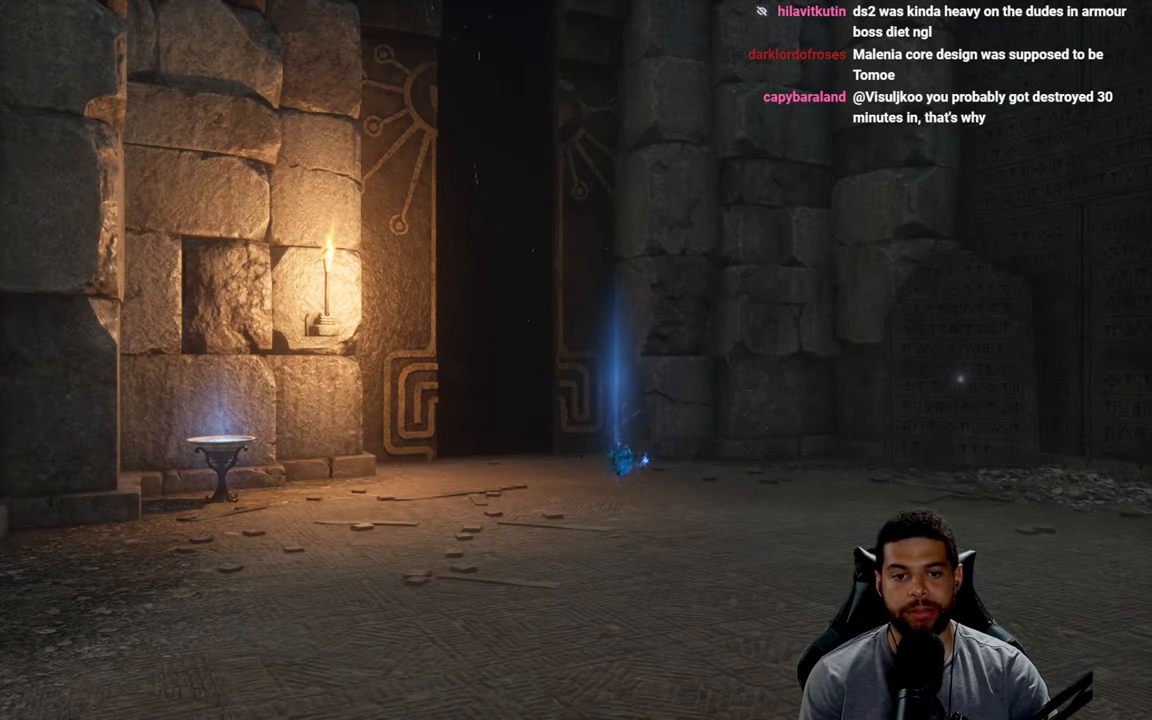
{"buttons": [], "left_stick": "up-right", "right_stick": "center", "events": [[216, "left_stick", "up-right"], [433, "right_stick", "down-left"], [500, "right_stick", "center"]]}
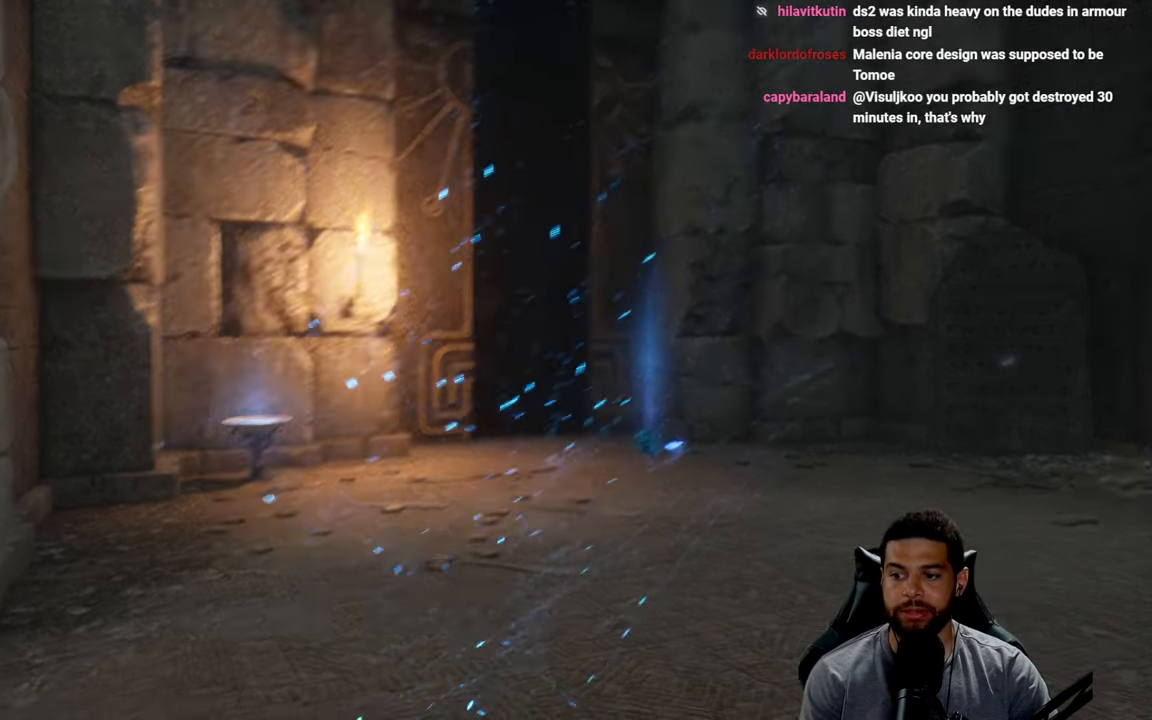
{"buttons": [], "left_stick": "up-right", "right_stick": "center", "events": []}
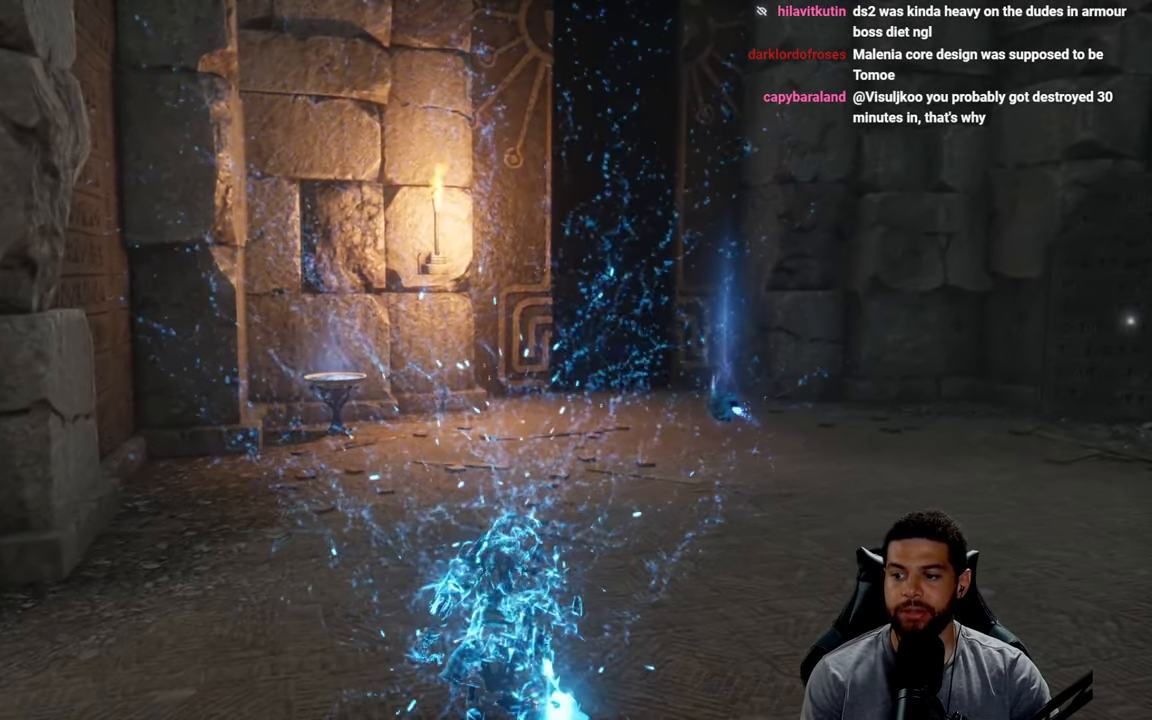
{"buttons": [], "left_stick": "up-right", "right_stick": "center", "events": []}
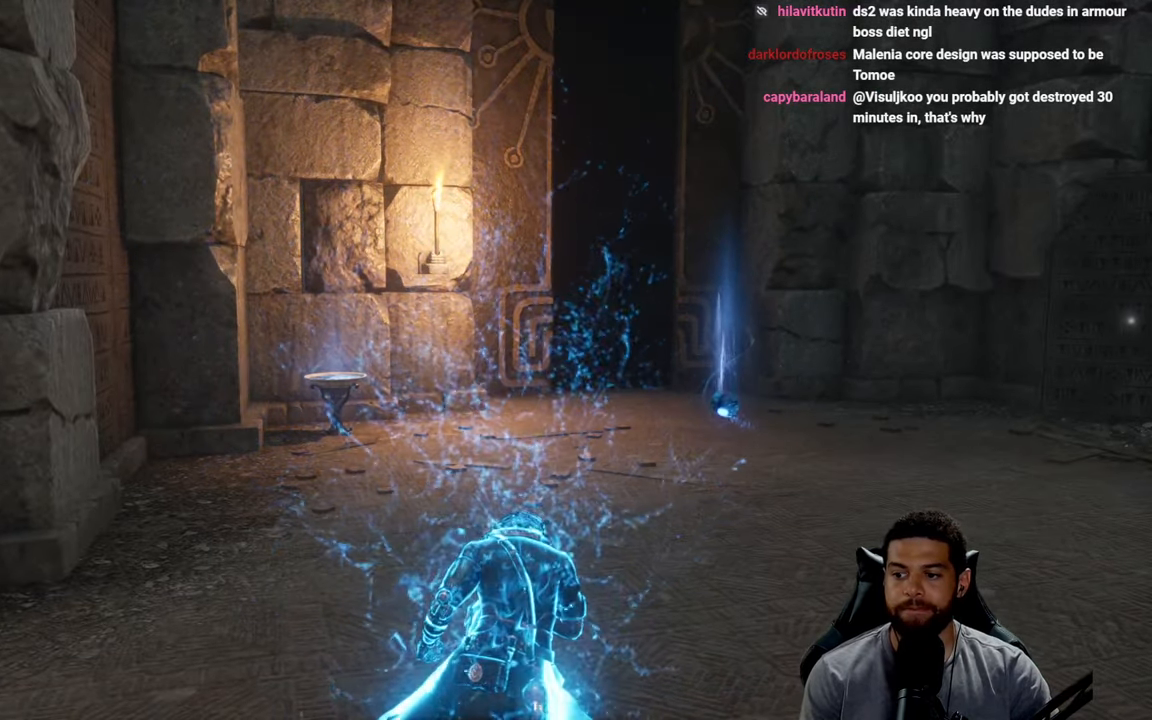
{"buttons": [], "left_stick": "up-right", "right_stick": "center", "events": []}
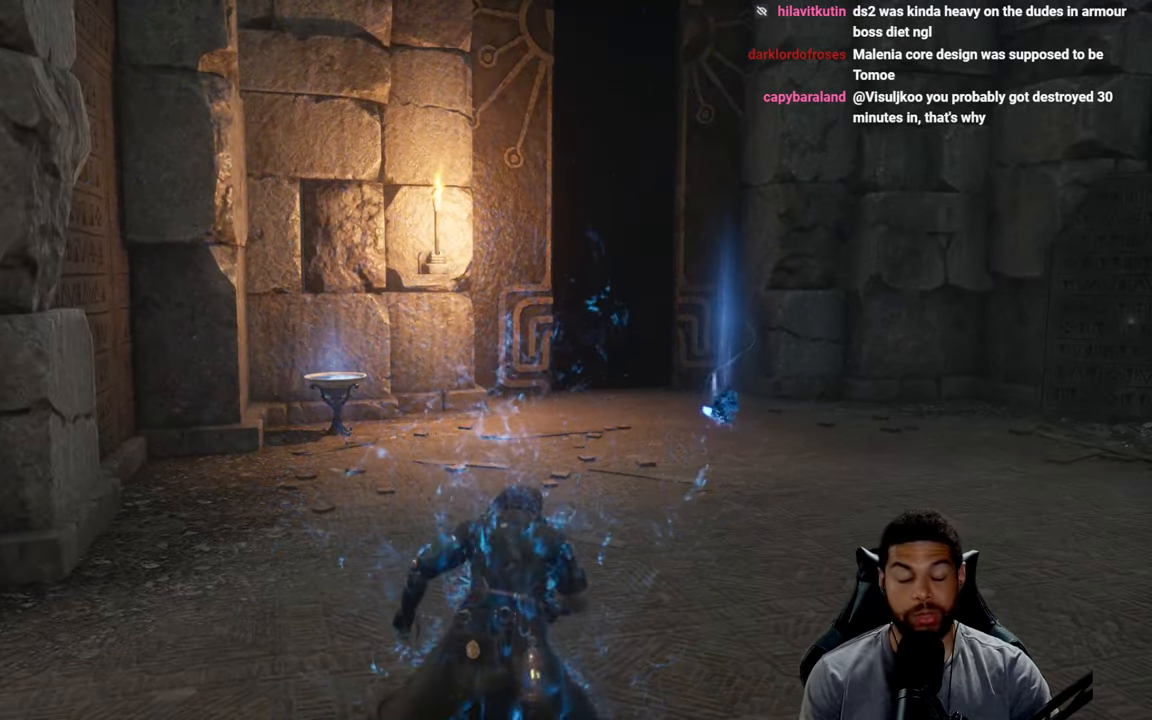
{"buttons": [], "left_stick": "up-right", "right_stick": "center", "events": []}
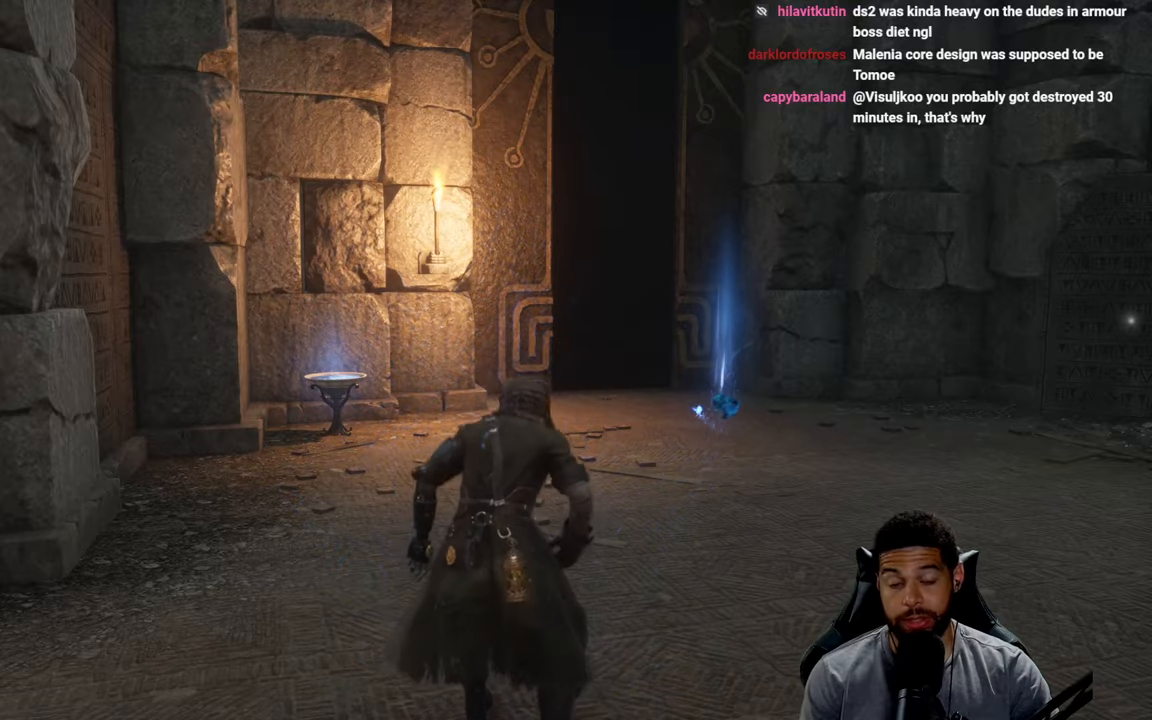
{"buttons": ["B"], "left_stick": "up-right", "right_stick": "center", "events": [[300, "B", "down"]]}
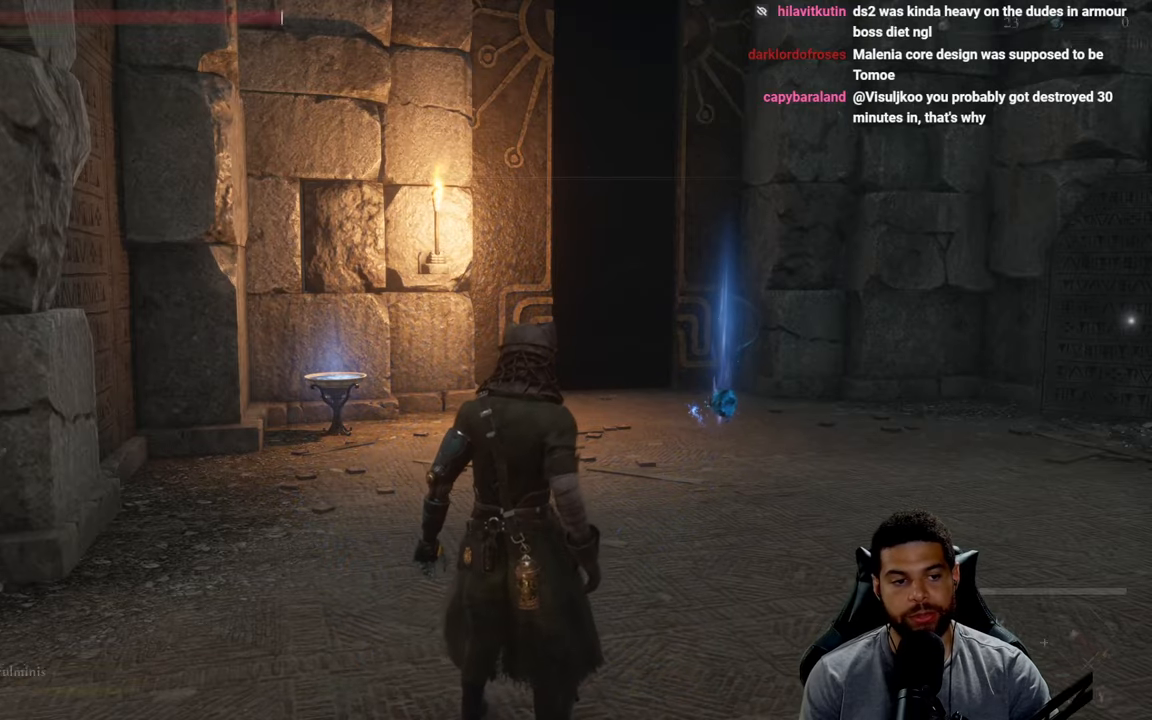
{"buttons": ["B"], "left_stick": "up-right", "right_stick": "center", "events": []}
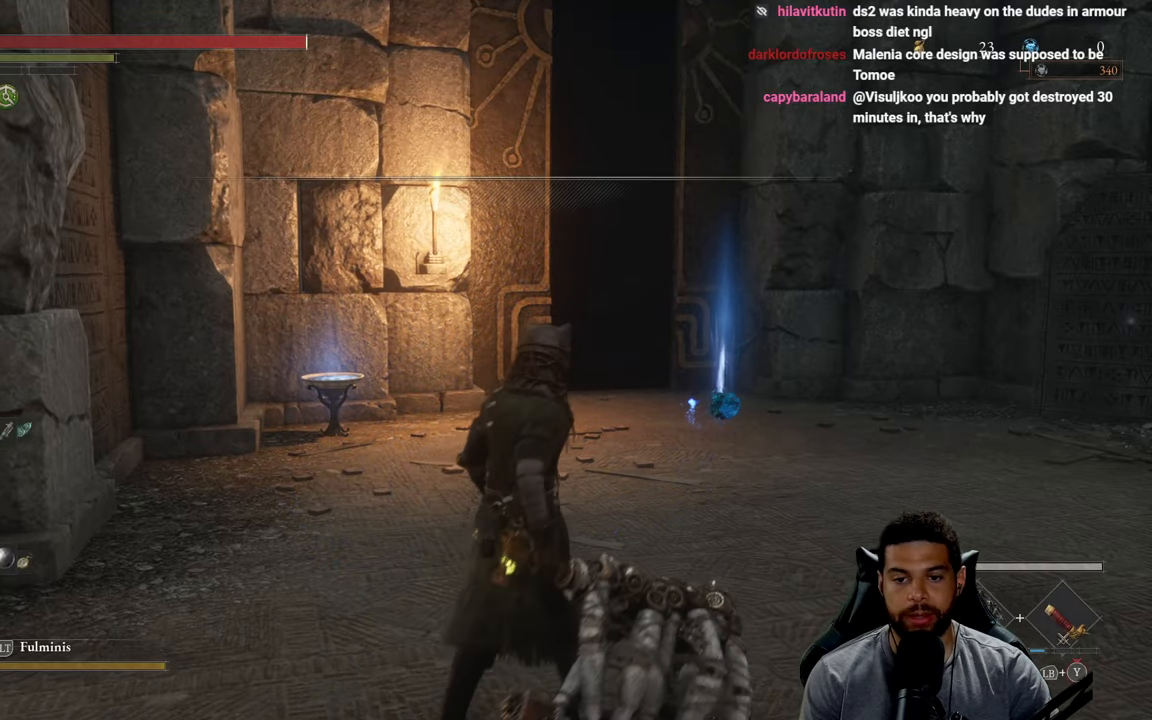
{"buttons": ["B"], "left_stick": "up-right", "right_stick": "center", "events": []}
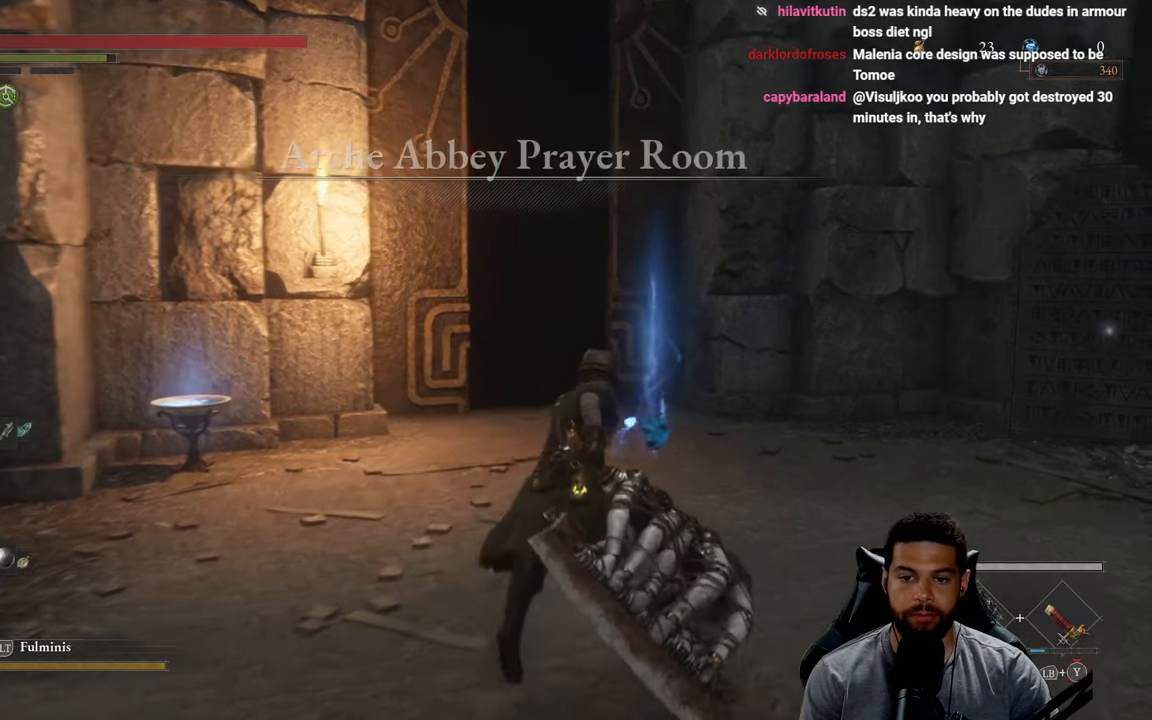
{"buttons": ["B"], "left_stick": "up", "right_stick": "center", "events": [[100, "left_stick", "up"]]}
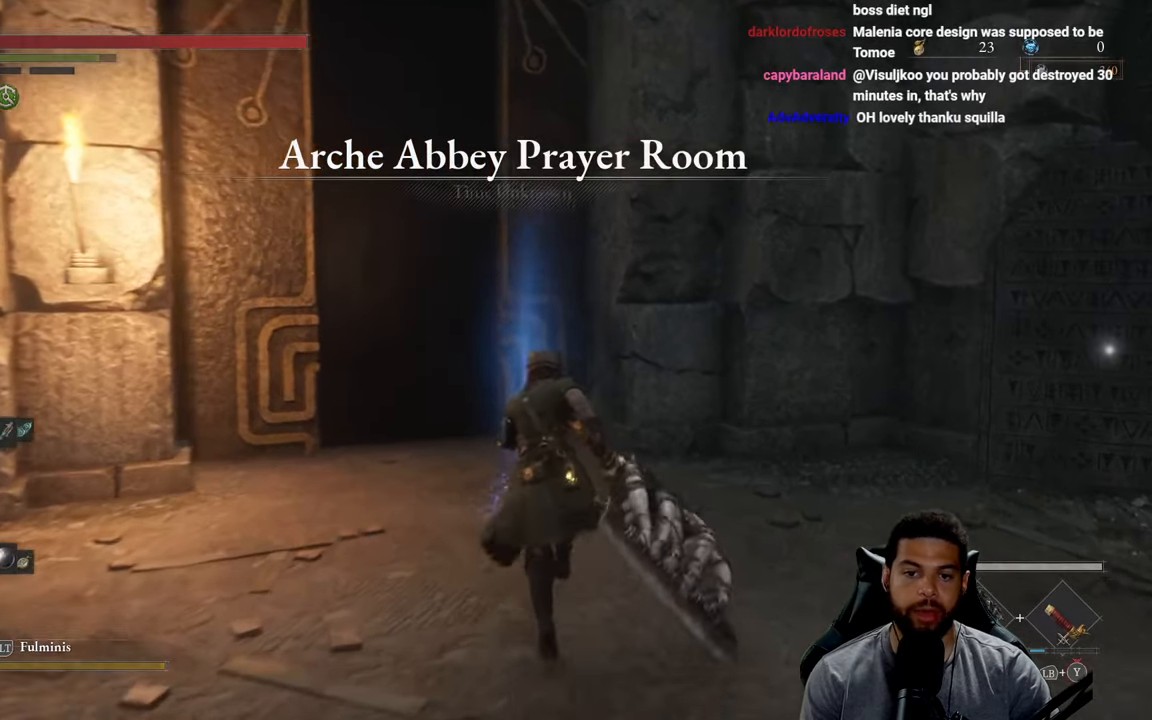
{"buttons": ["B"], "left_stick": "up", "right_stick": "center", "events": [[133, "left_stick", "up-left"], [150, "A", "down"], [283, "A", "up"], [383, "left_stick", "up"]]}
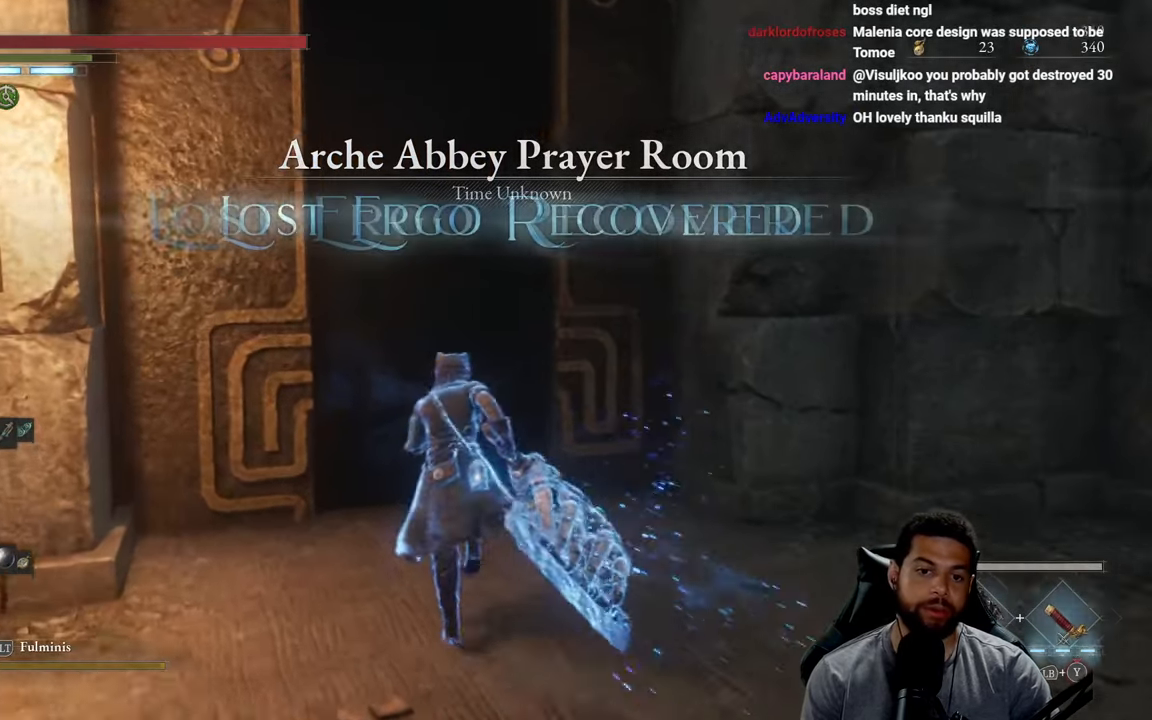
{"buttons": ["A"], "left_stick": "center", "right_stick": "center", "events": [[167, "B", "up"], [283, "A", "down"], [283, "left_stick", "up-left"], [367, "A", "up"], [450, "A", "down"], [500, "left_stick", "center"]]}
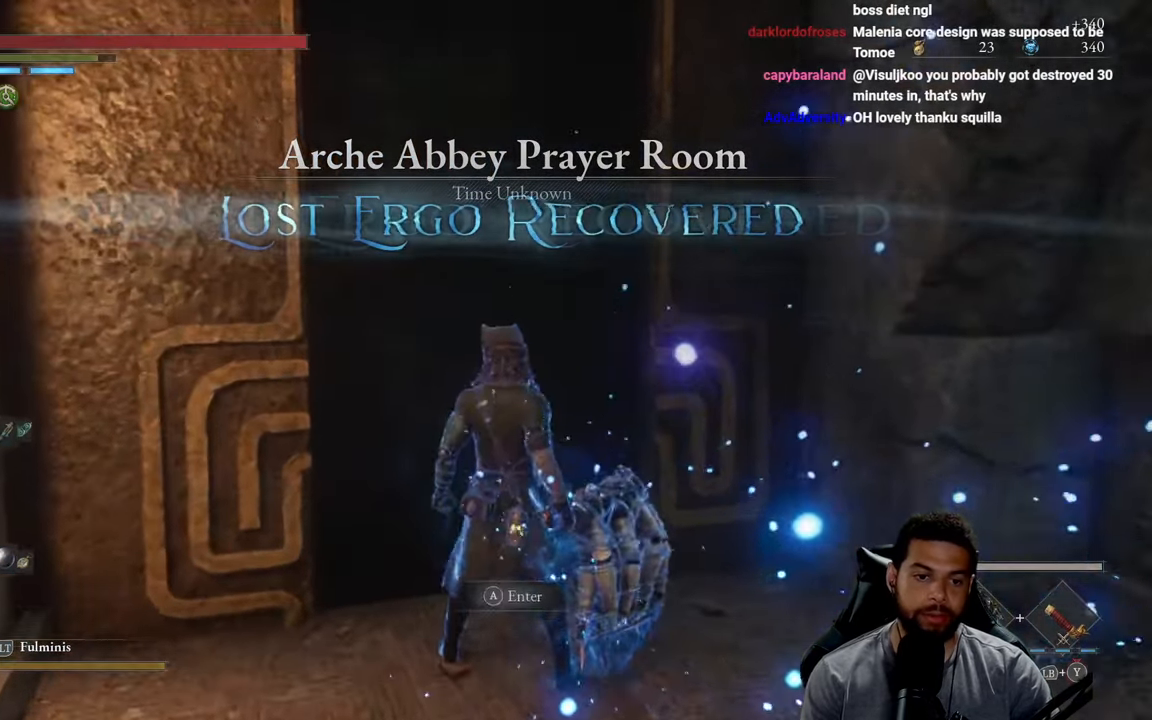
{"buttons": [], "left_stick": "center", "right_stick": "center", "events": [[33, "A", "up"], [117, "A", "down"], [183, "left_stick", "up-left"], [200, "A", "up"], [267, "A", "down"], [317, "left_stick", "center"], [367, "A", "up"]]}
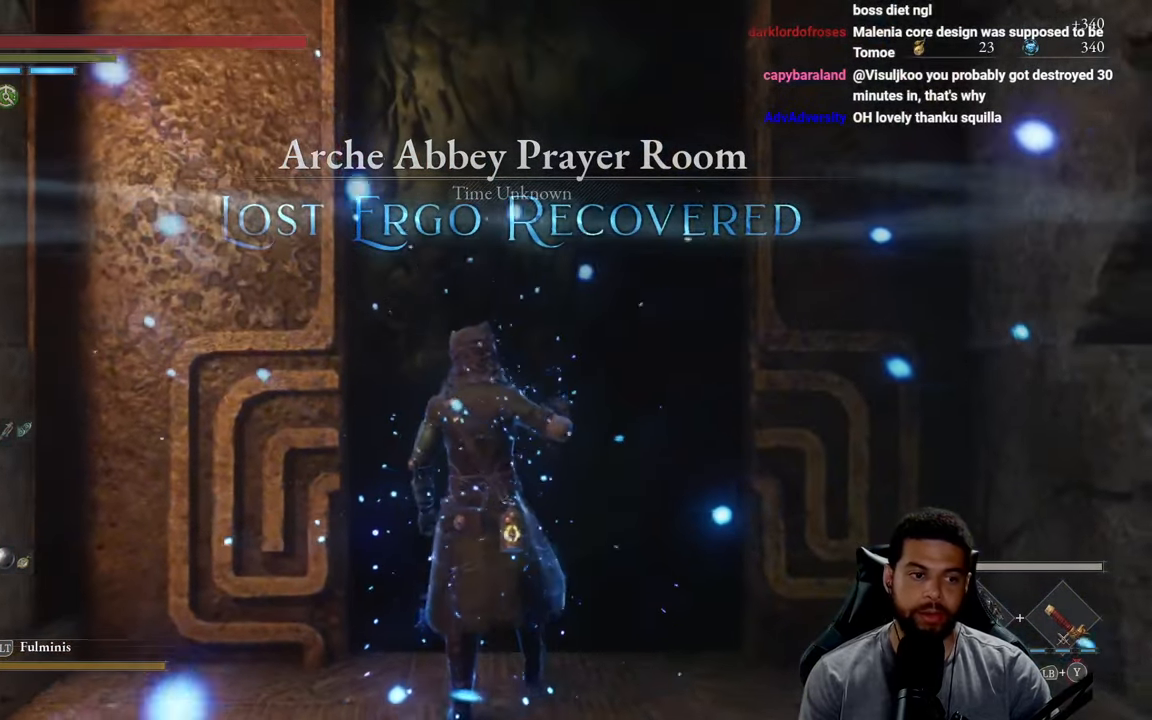
{"buttons": [], "left_stick": "center", "right_stick": "center", "events": []}
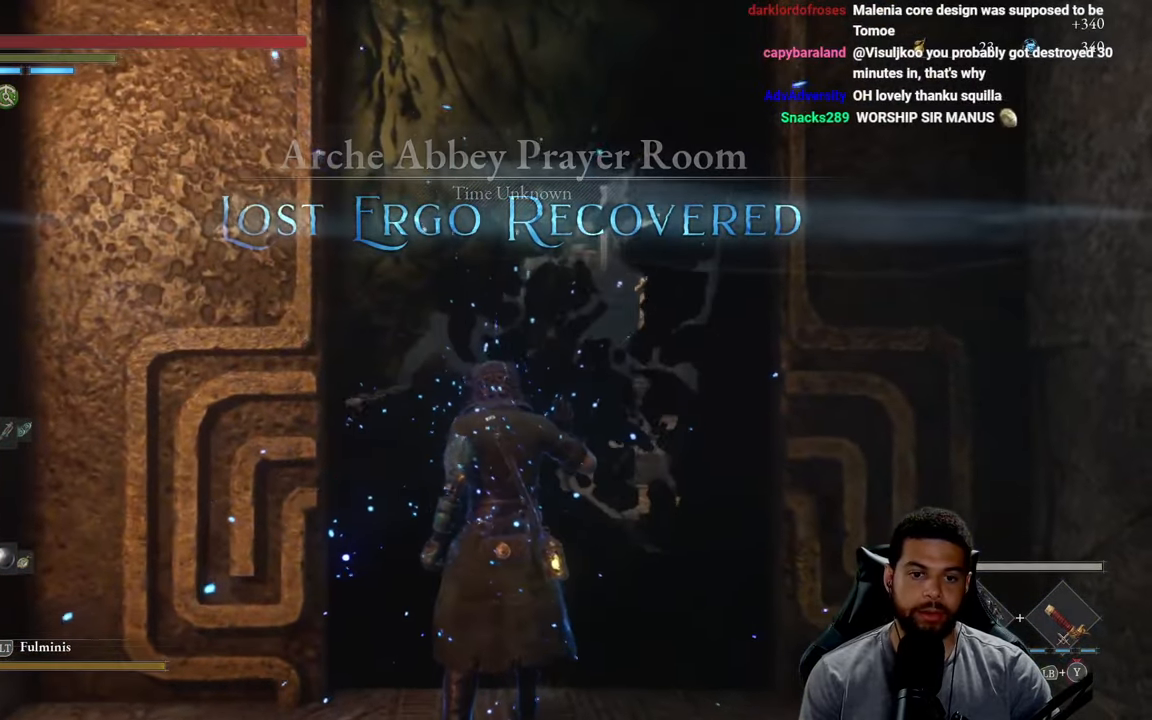
{"buttons": [], "left_stick": "center", "right_stick": "center", "events": []}
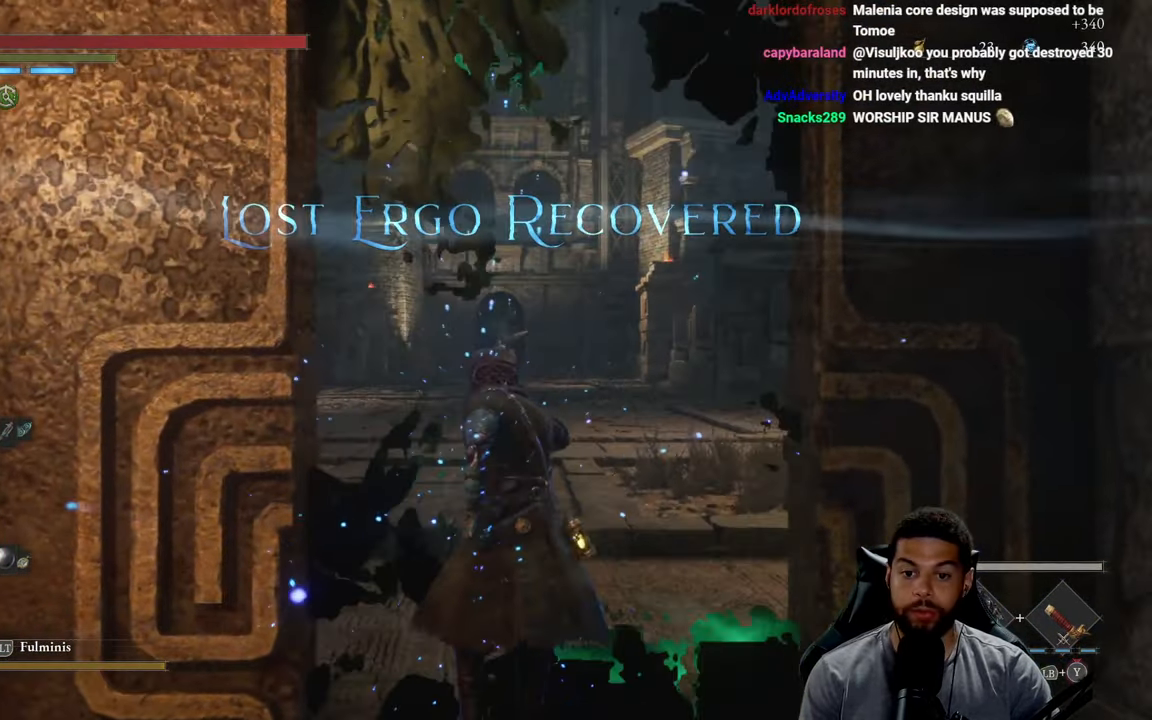
{"buttons": [], "left_stick": "center", "right_stick": "center", "events": []}
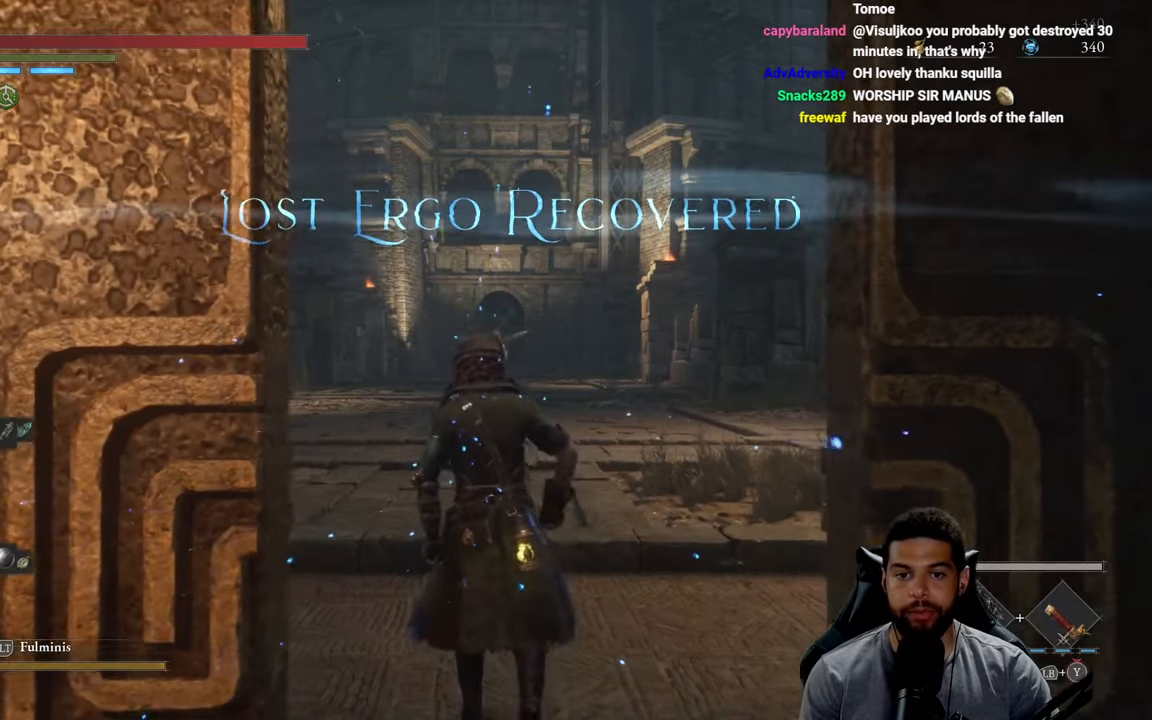
{"buttons": [], "left_stick": "center", "right_stick": "center", "events": []}
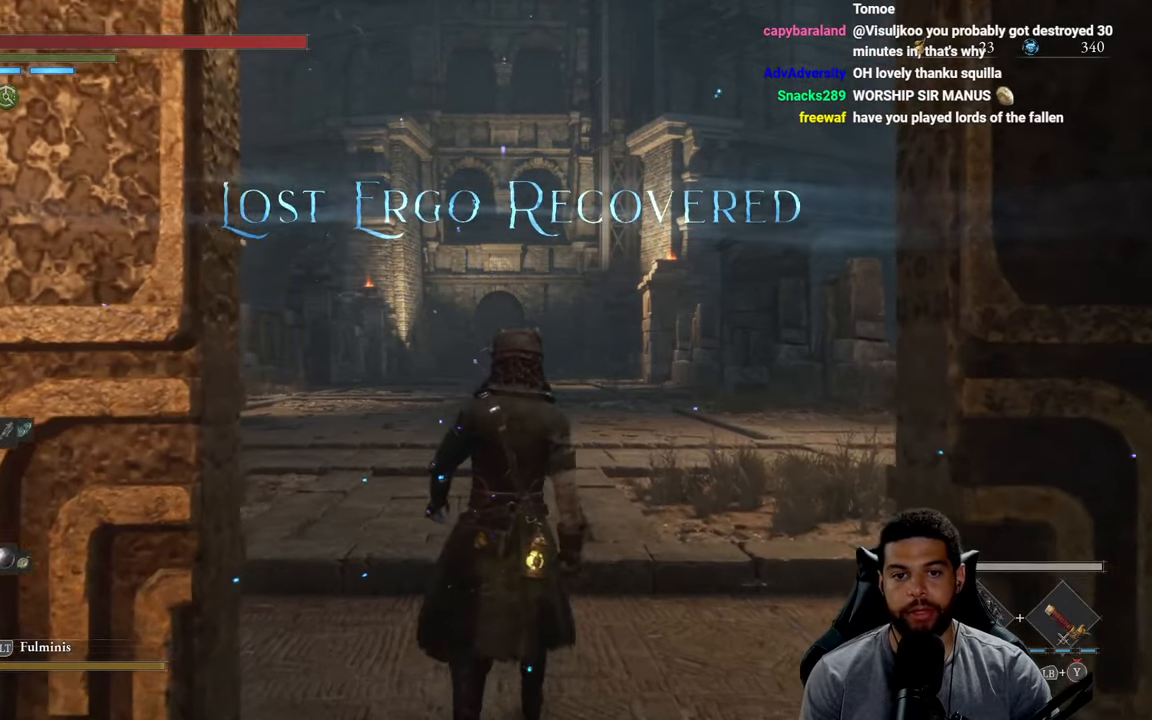
{"buttons": [], "left_stick": "center", "right_stick": "center", "events": []}
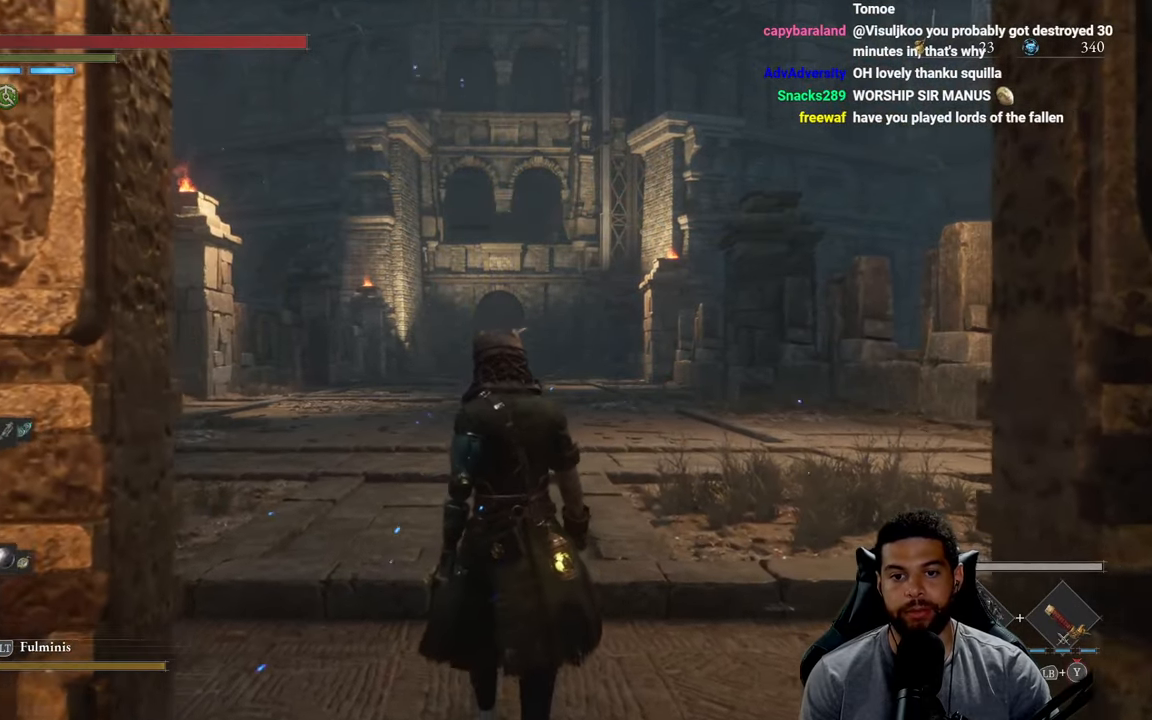
{"buttons": [], "left_stick": "center", "right_stick": "center", "events": []}
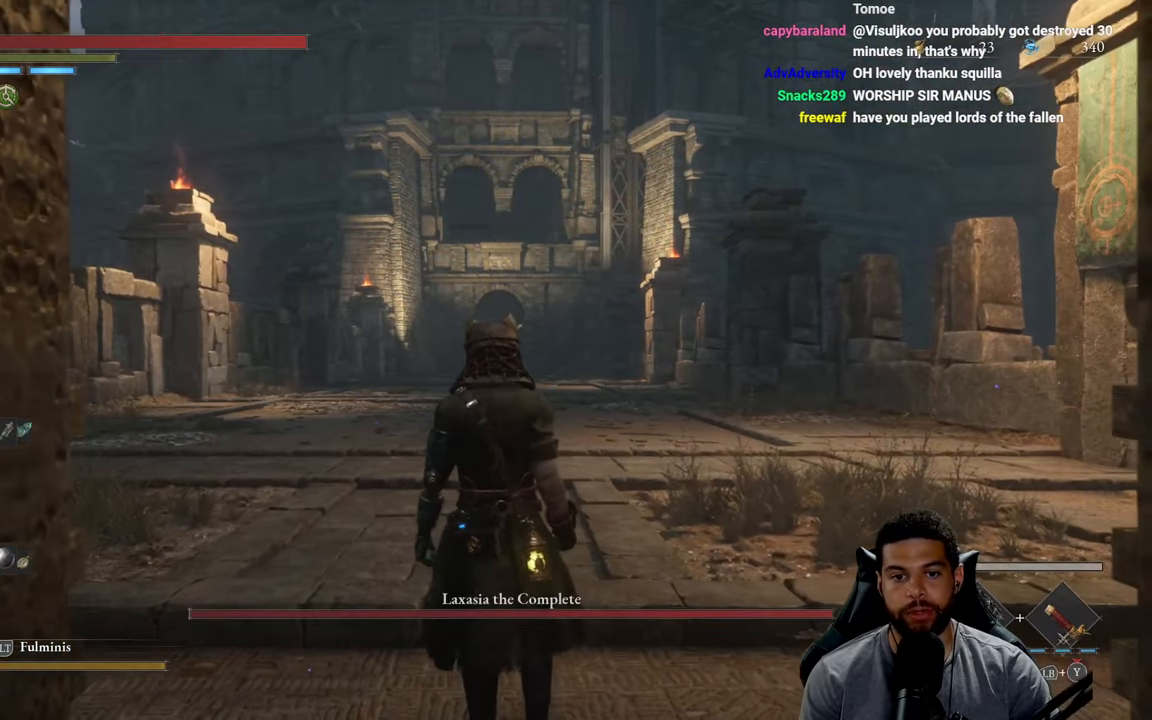
{"buttons": [], "left_stick": "center", "right_stick": "center", "events": []}
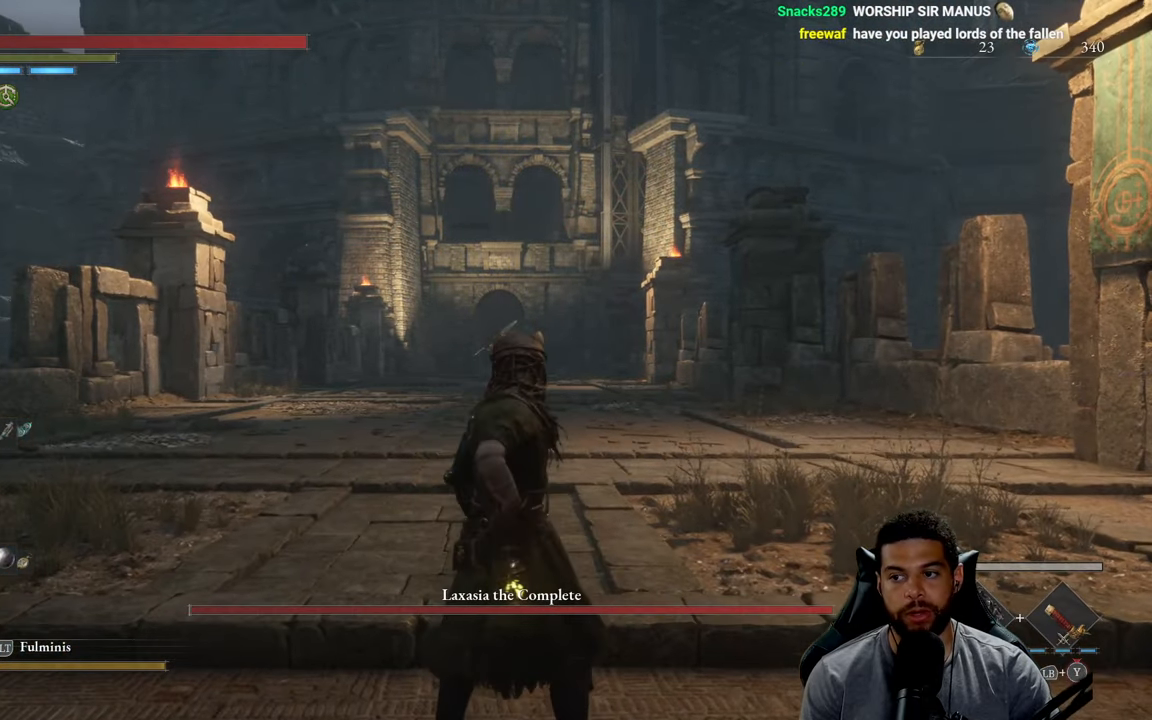
{"buttons": [], "left_stick": "up", "right_stick": "center", "events": [[317, "left_stick", "up"]]}
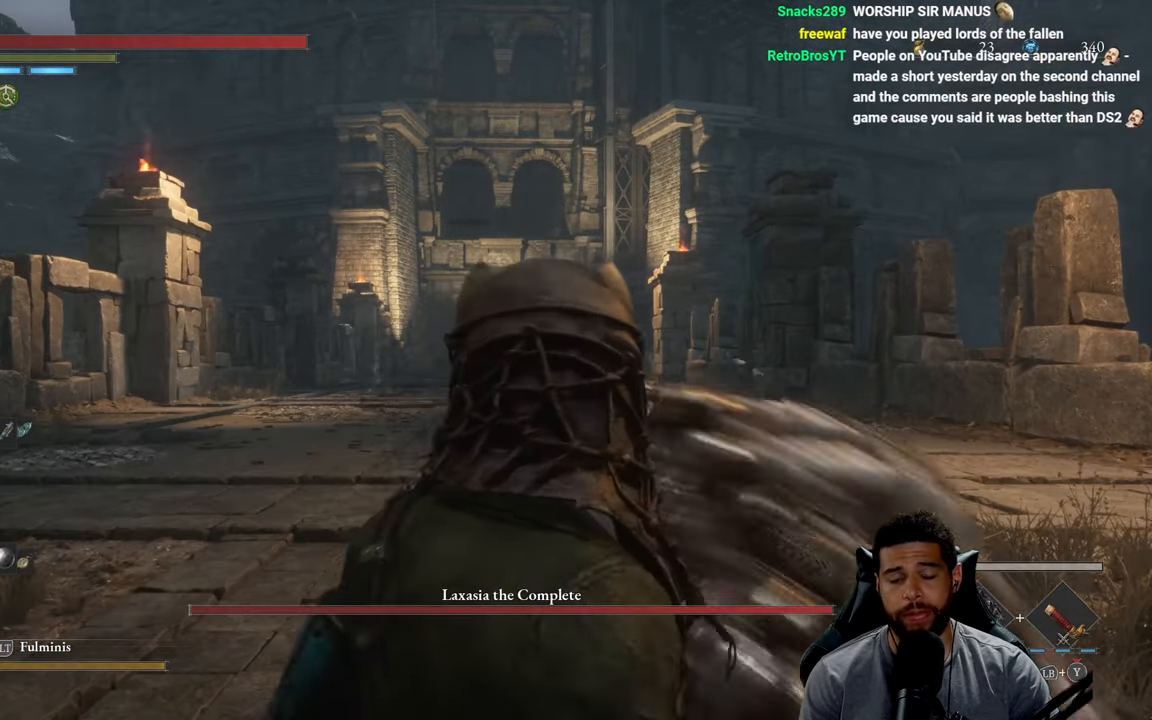
{"buttons": [], "left_stick": "up", "right_stick": "center", "events": []}
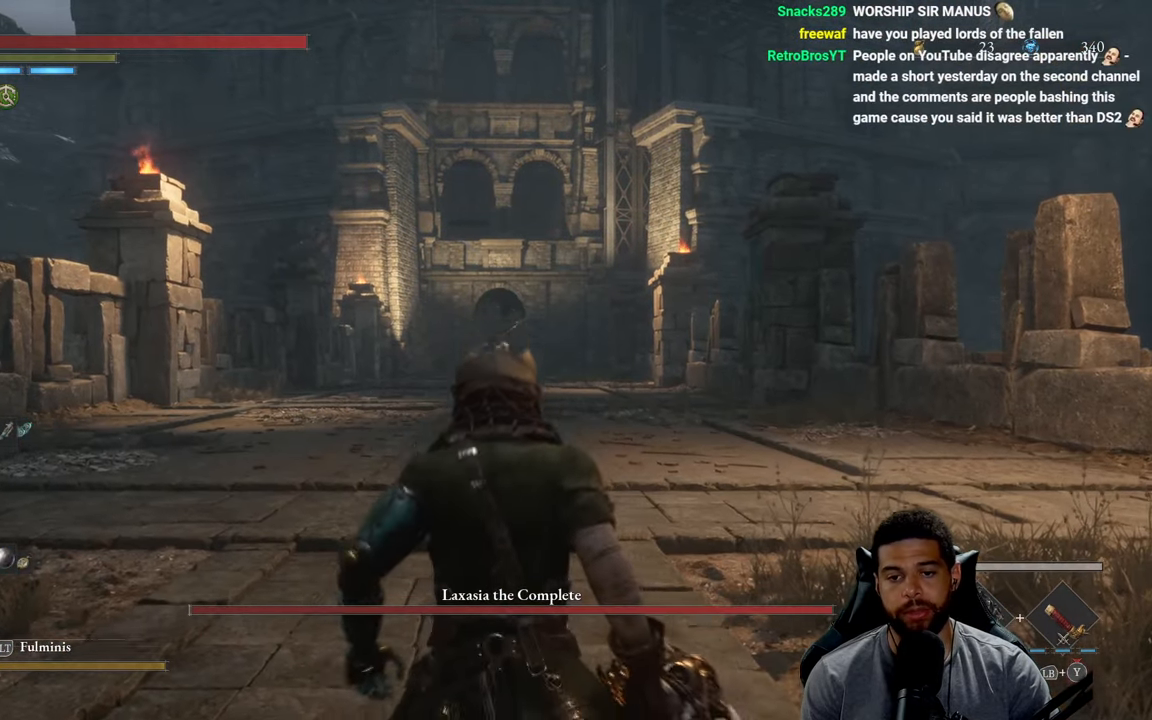
{"buttons": [], "left_stick": "up", "right_stick": "down", "events": [[500, "right_stick", "down"]]}
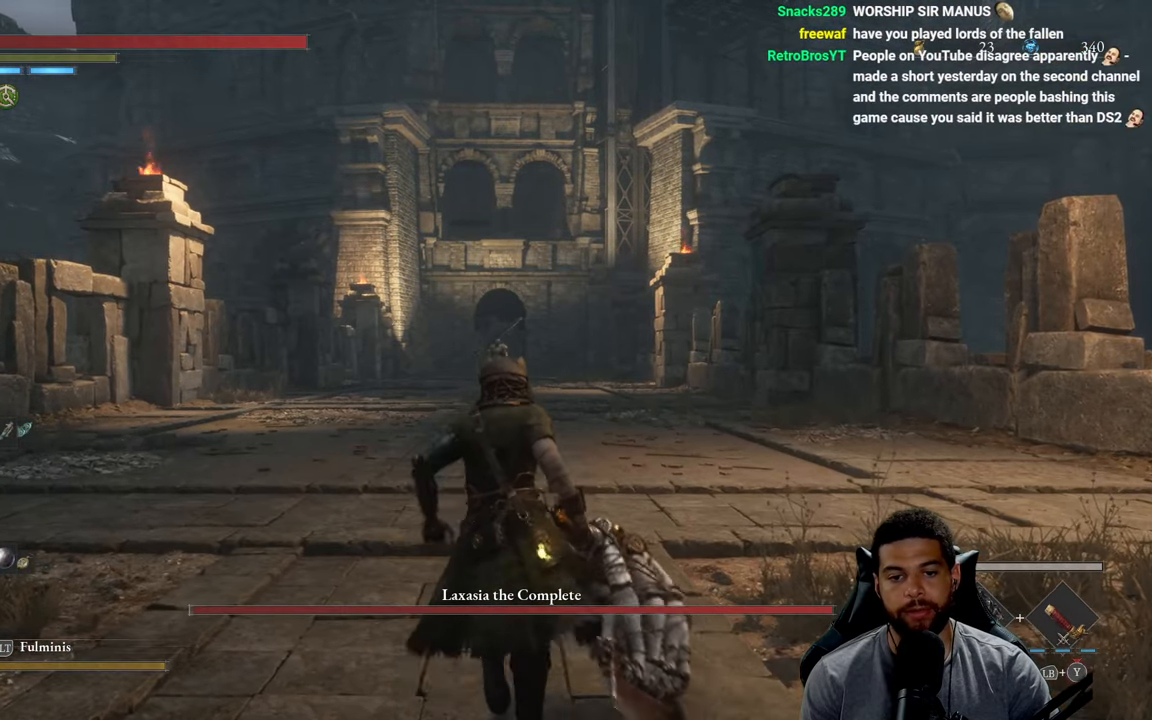
{"buttons": ["B"], "left_stick": "up", "right_stick": "center", "events": [[84, "right_stick", "center"], [234, "B", "down"]]}
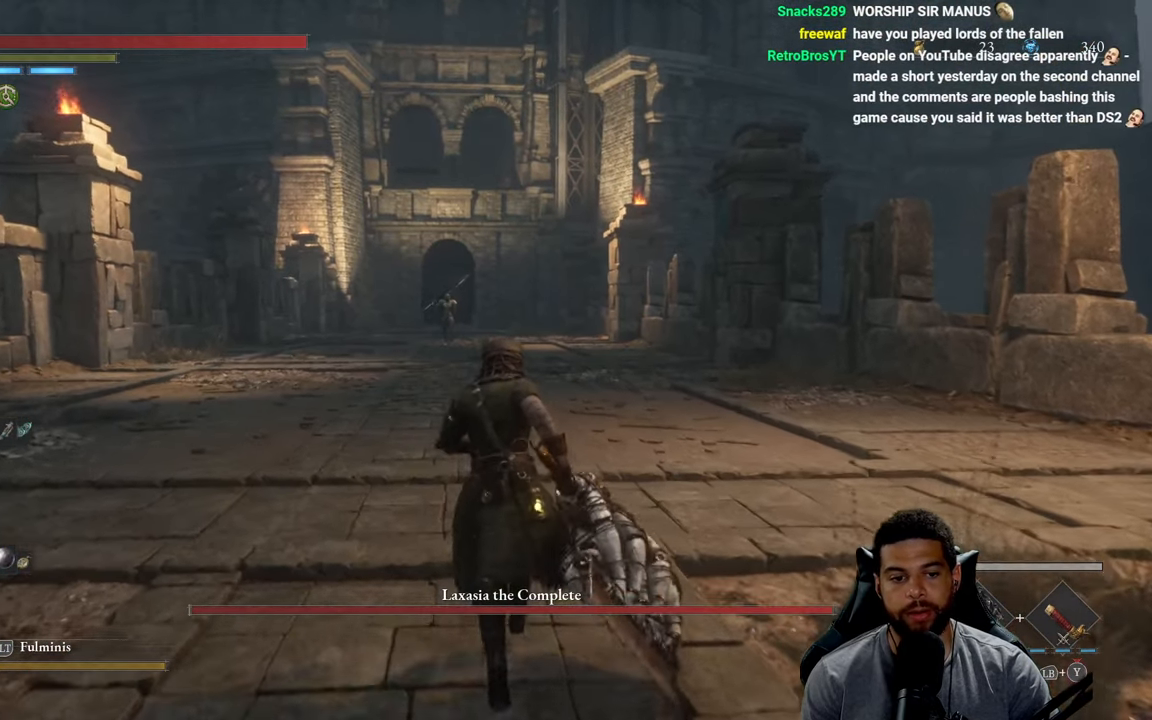
{"buttons": ["DPAD_DOWN"], "left_stick": "center", "right_stick": "center", "events": [[200, "left_stick", "center"], [234, "B", "up"], [417, "DPAD_DOWN", "down"]]}
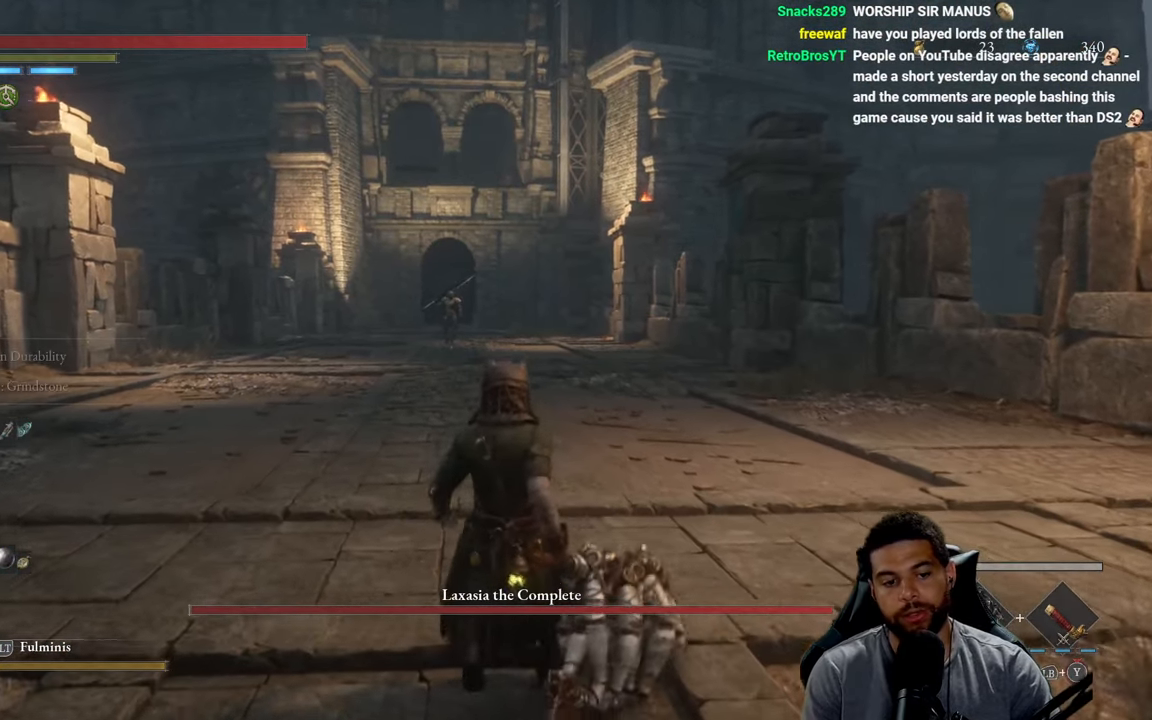
{"buttons": ["X", "L1"], "left_stick": "center", "right_stick": "center", "events": [[17, "DPAD_DOWN", "up"], [167, "L1", "down"], [366, "X", "down"]]}